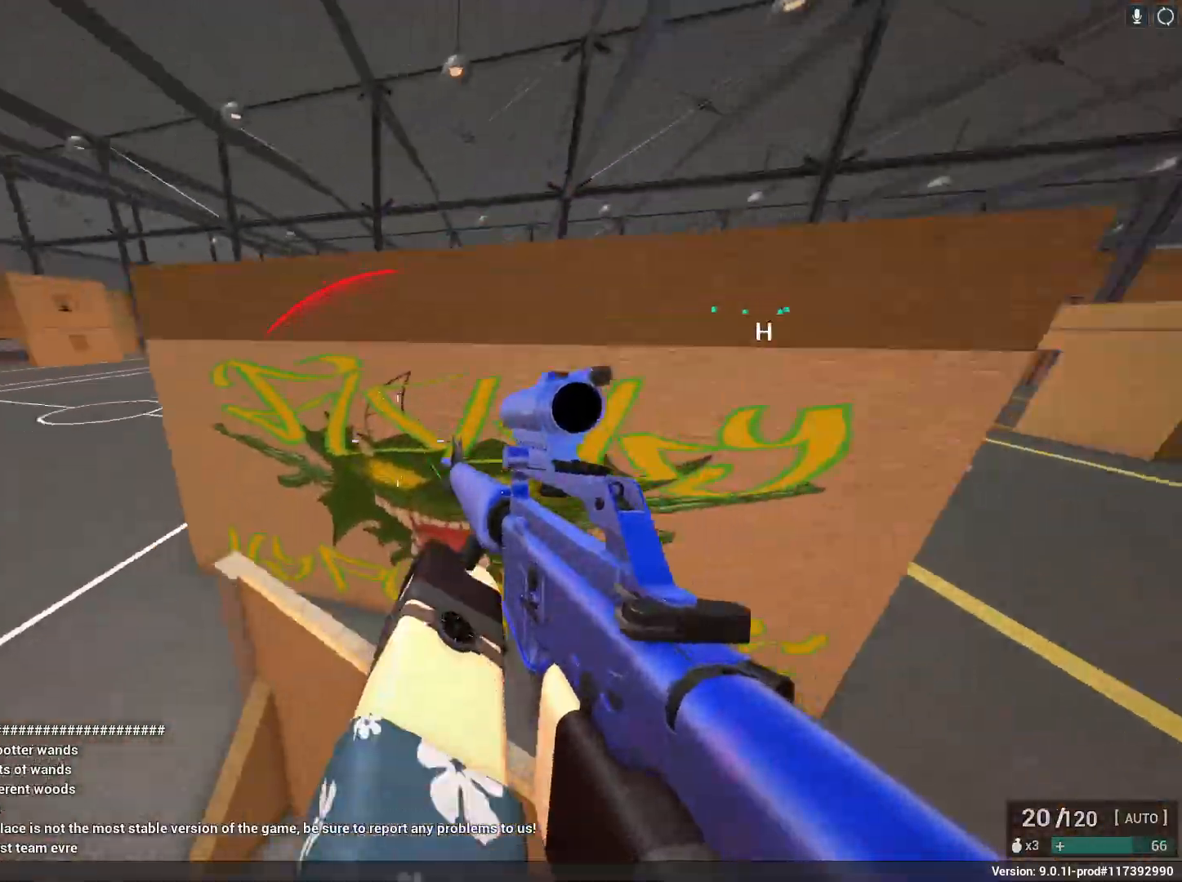
Gameplay with keyboard and mouse; each line is a JSON object with the keys and mouse buttons held at the frame after it. "events" lists presses ("down") and releases ("up") of "1", "2", "3", "4", "5", "a", "alt", "c", "caps_lock", "ctrl", "d", "e", "f", "g", "q", "r", "s", "shift", "space", "t", "tab", "v", "w", "x", "z", "mouse_left", "mouse_wheel" and "mouse_right" between this image and that frame as [ms after this image, input, new state], when the widget could be followed in between. "mouse_left", "mouse_wheel", "mouse_right" = the "left", "wheel", "right" buttons of the "mouse" list. No other keys are recorded. "wheel" means that the mouse wheel is clicked or scrolled. Not read: mouse_move.
{"keys": ["a"], "mouse": ["left", "right"], "events": [[33, "mouse_left", "down"], [283, "mouse_right", "down"]]}
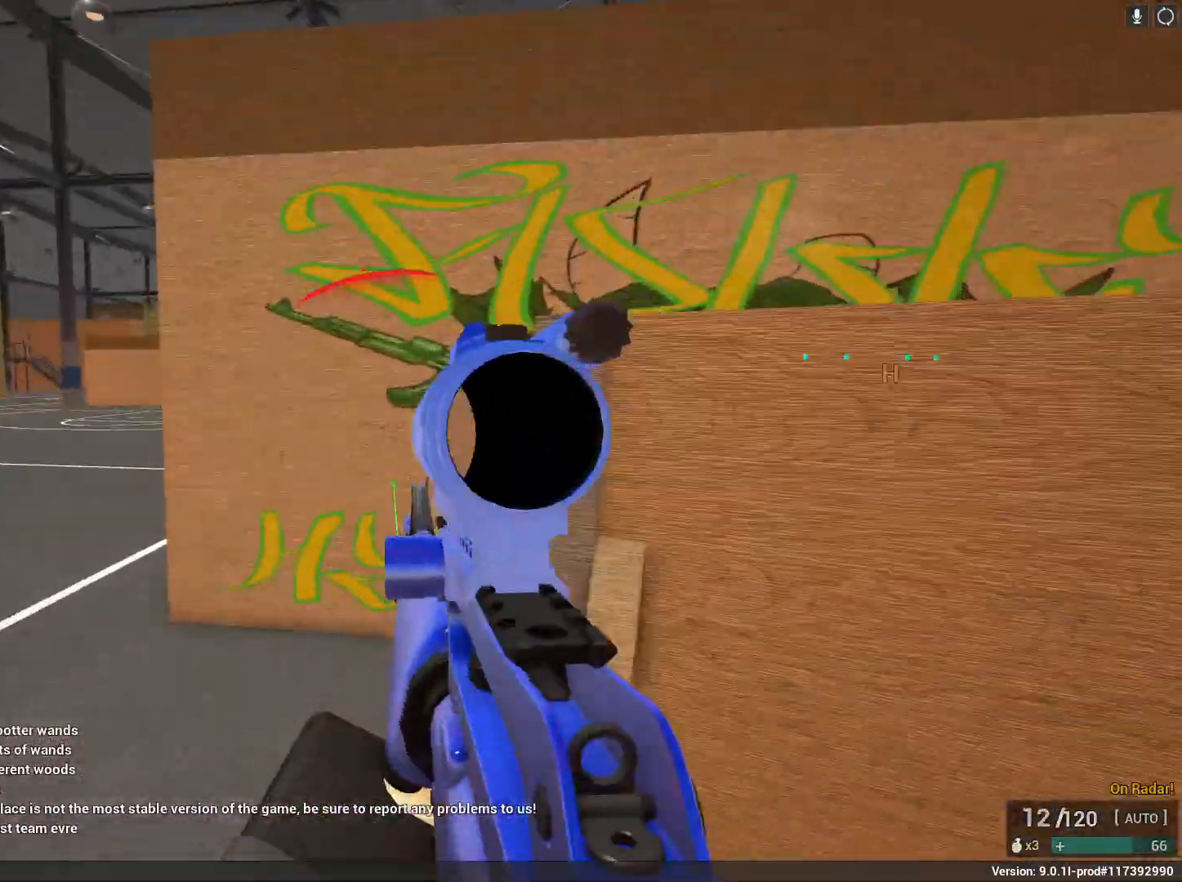
{"keys": ["shift", "space", "w"], "mouse": [], "events": [[117, "s", "down"], [200, "a", "up"], [200, "d", "down"], [300, "s", "up"], [350, "mouse_right", "up"], [350, "space", "down"], [367, "mouse_left", "up"], [383, "shift", "down"], [383, "w", "down"], [433, "d", "up"]]}
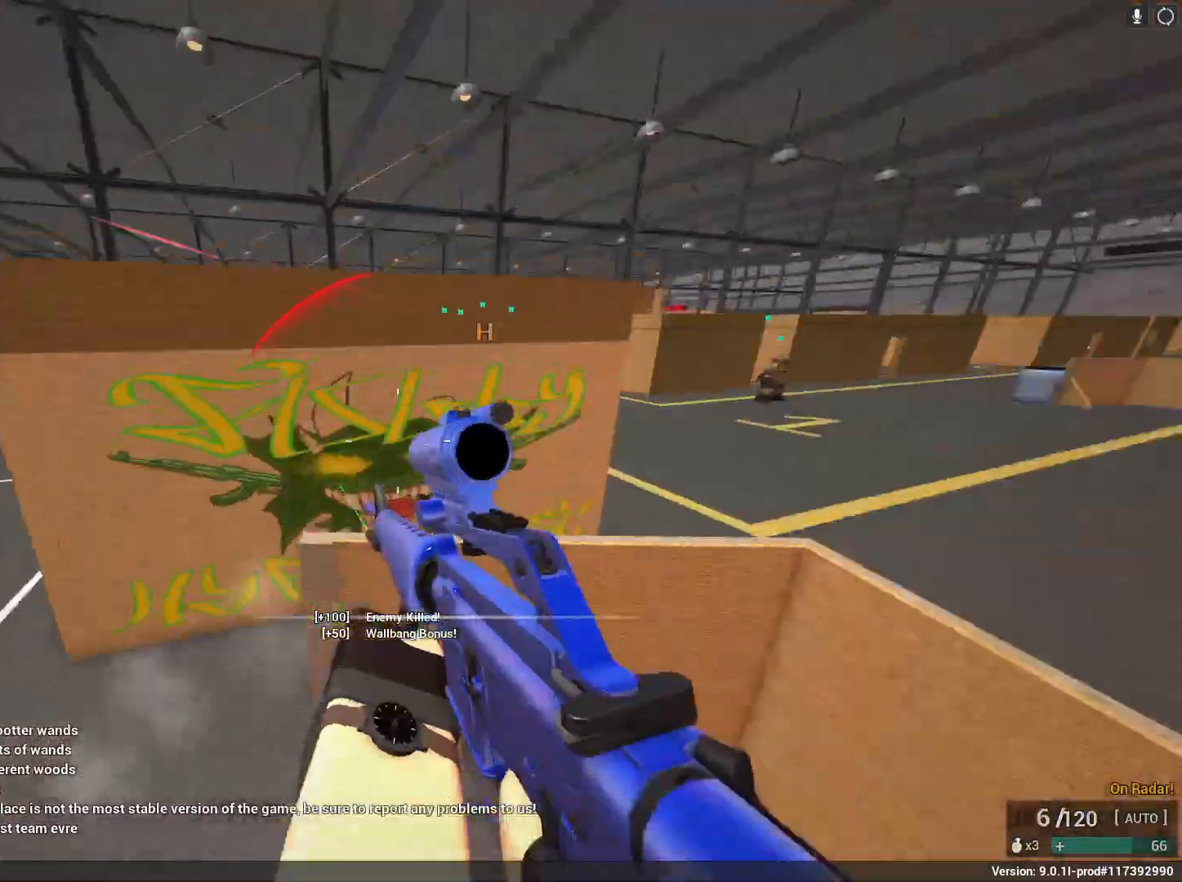
{"keys": ["shift", "w"], "mouse": [], "events": [[33, "x", "down"], [67, "mouse_right", "down"], [67, "shift", "up"], [117, "mouse_right", "up"], [117, "space", "up"], [117, "x", "up"], [217, "shift", "down"], [267, "r", "down"], [400, "r", "up"]]}
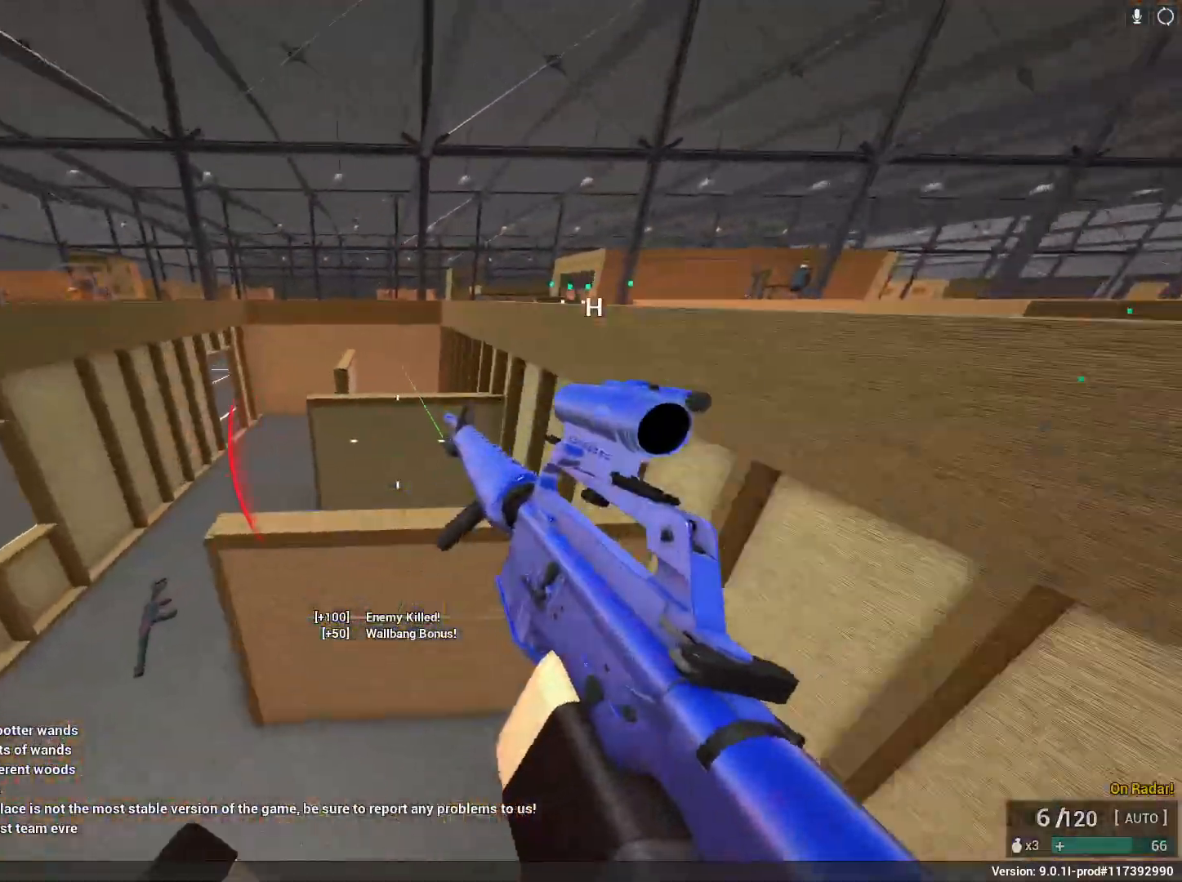
{"keys": ["a", "shift", "w"], "mouse": [], "events": [[100, "a", "down"]]}
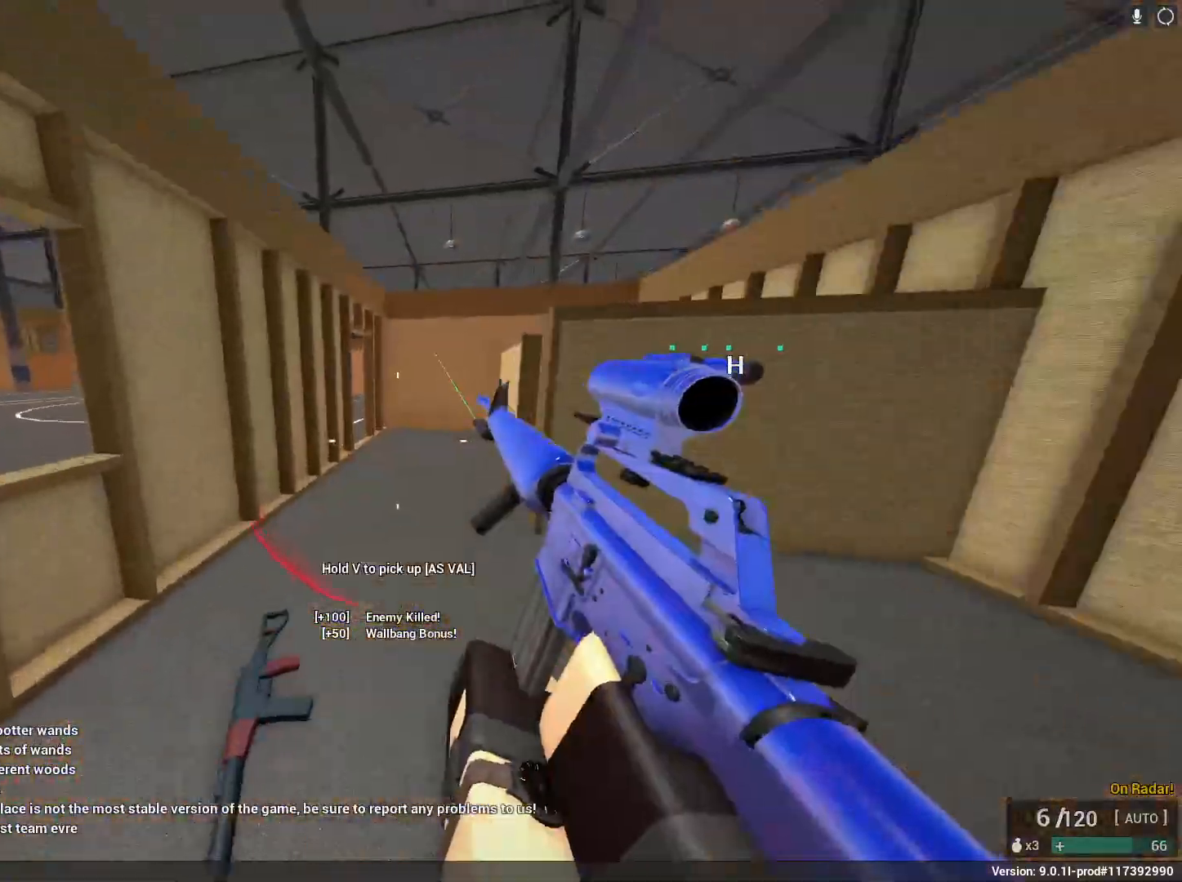
{"keys": ["shift", "w"], "mouse": [], "events": [[17, "a", "up"]]}
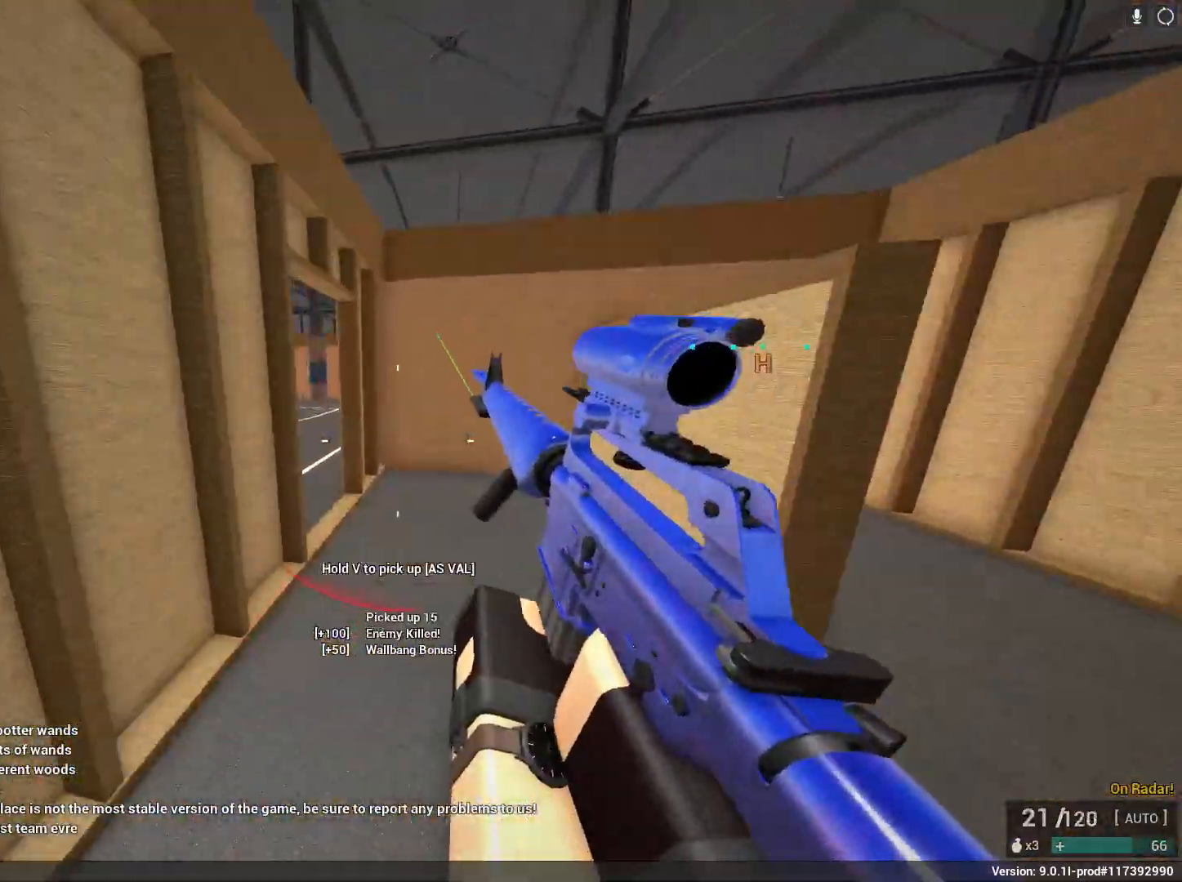
{"keys": ["a", "e", "shift", "w"], "mouse": [], "events": [[317, "a", "down"], [500, "e", "down"]]}
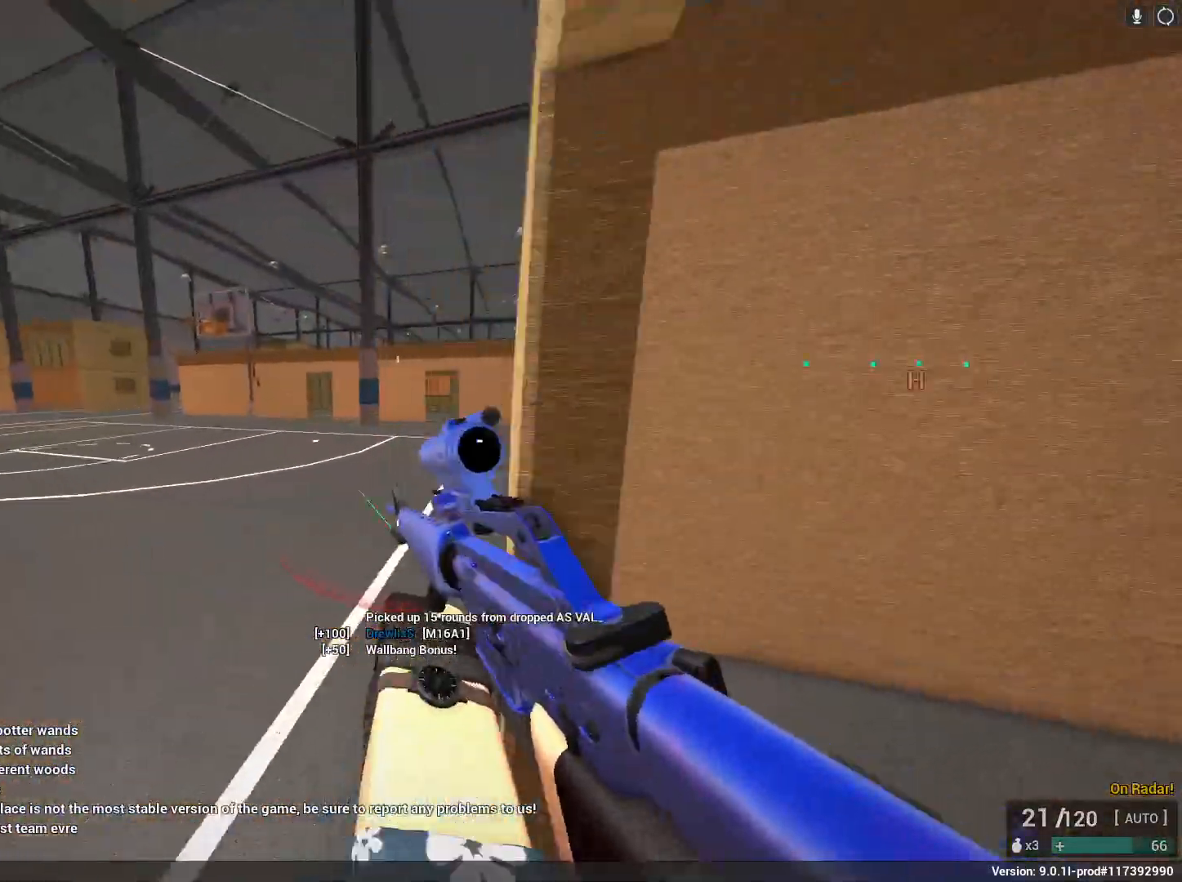
{"keys": ["shift", "w"], "mouse": [], "events": [[100, "a", "up"], [183, "e", "up"]]}
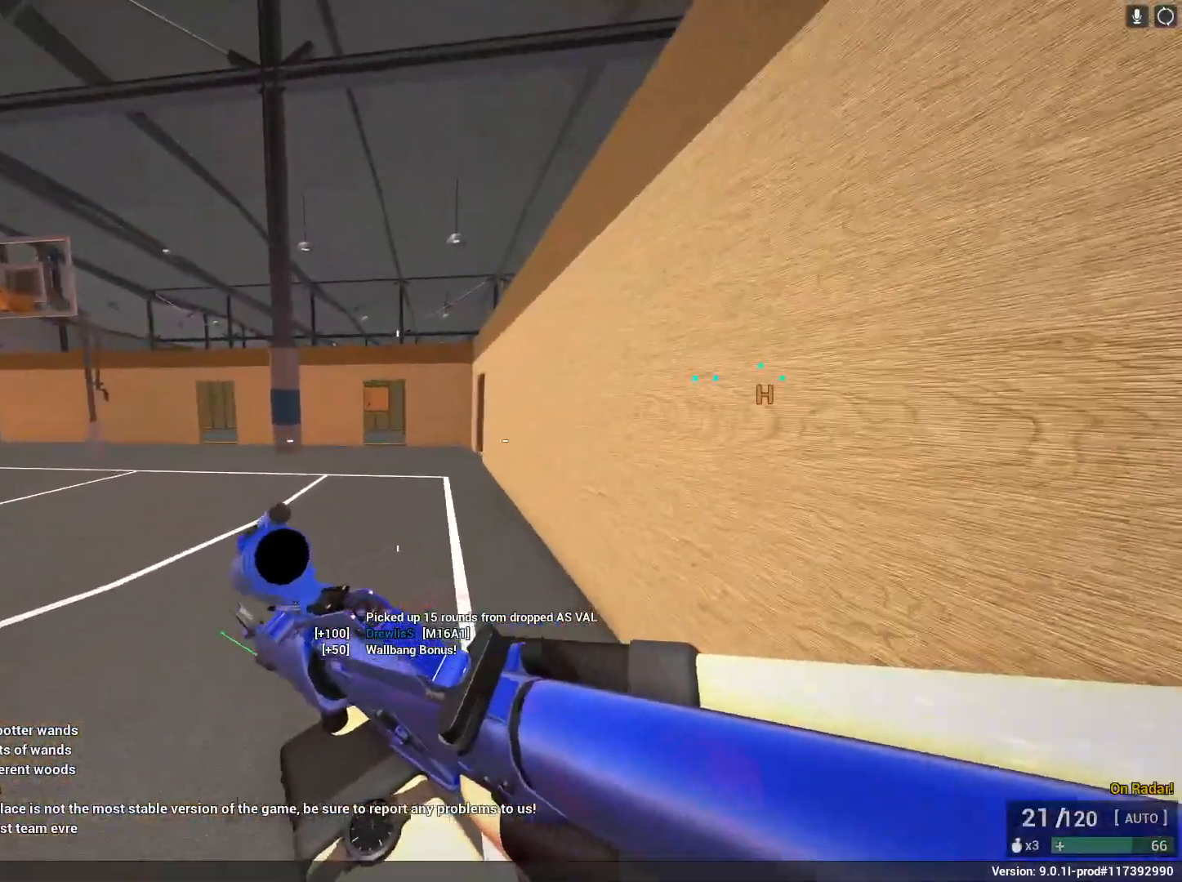
{"keys": [], "mouse": [], "events": [[17, "a", "down"], [150, "a", "up"], [300, "c", "down"], [333, "space", "down"], [433, "c", "up"], [433, "shift", "up"], [483, "space", "up"], [483, "w", "up"]]}
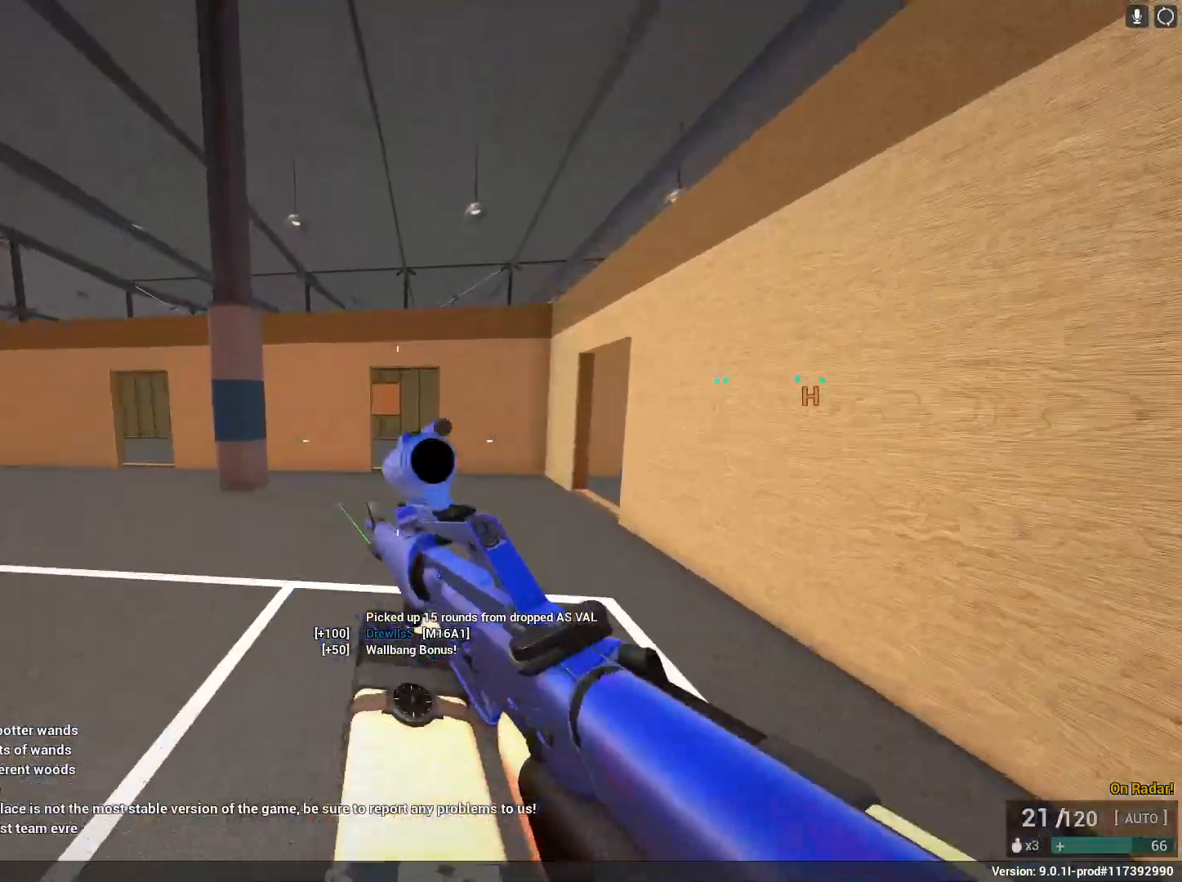
{"keys": ["a", "g", "shift", "w"], "mouse": [], "events": [[117, "space", "down"], [167, "shift", "down"], [167, "w", "down"], [217, "g", "down"], [367, "space", "up"], [467, "a", "down"]]}
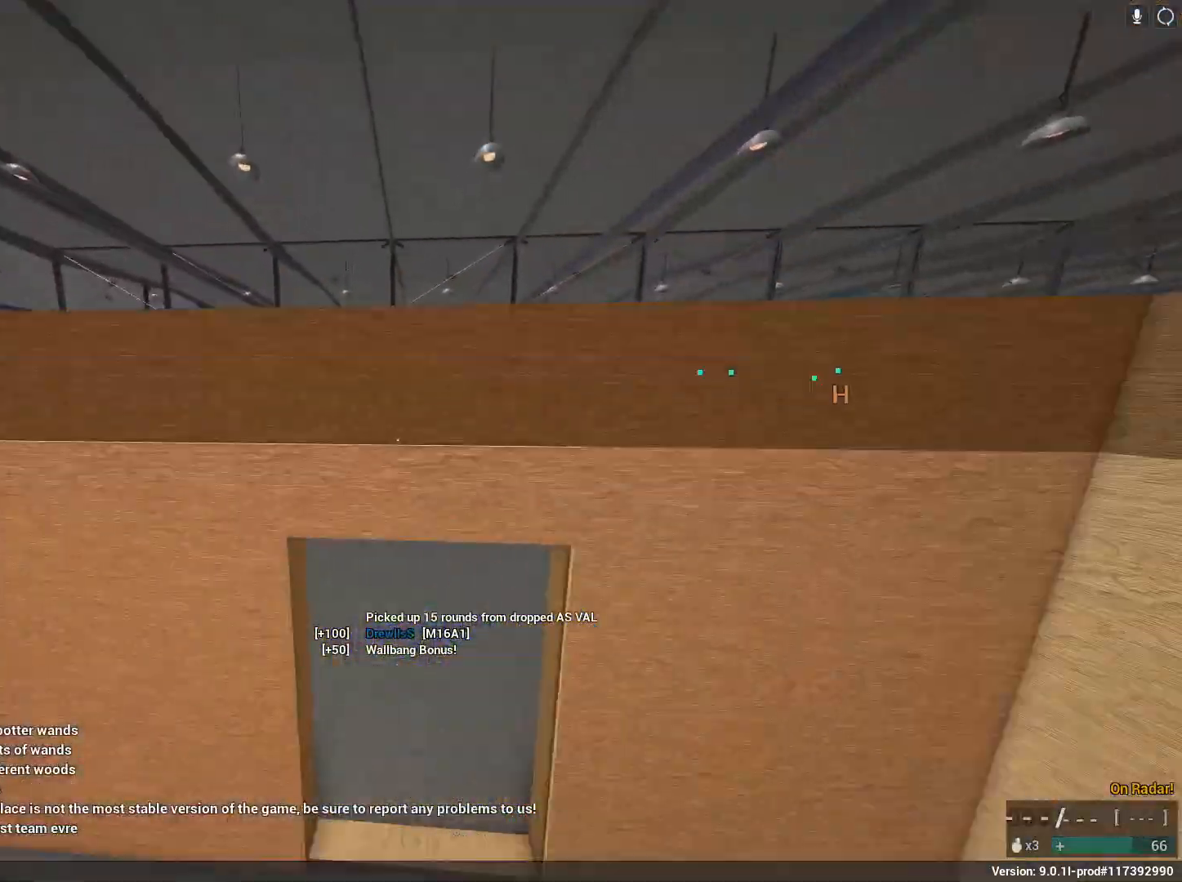
{"keys": ["c", "g", "shift", "w"], "mouse": [], "events": [[50, "a", "up"], [467, "c", "down"]]}
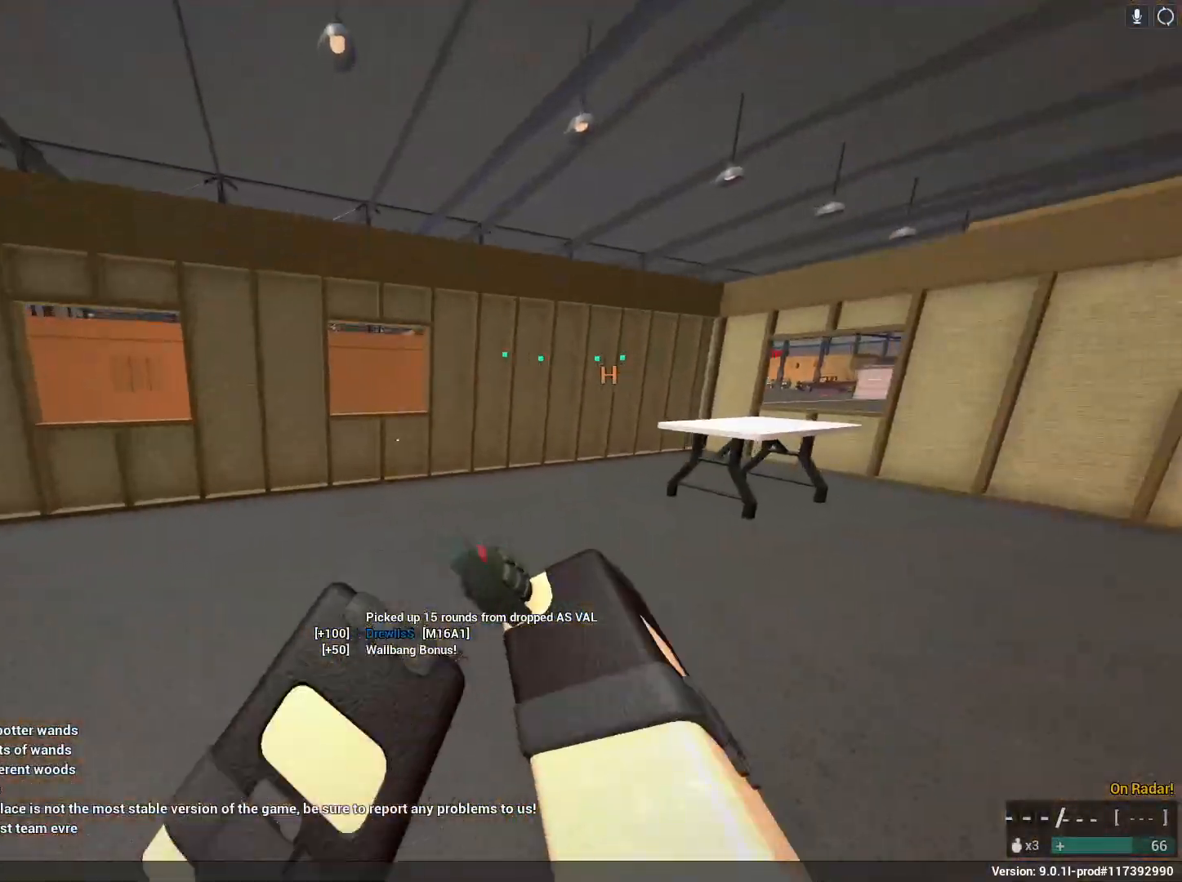
{"keys": ["g", "shift"], "mouse": [], "events": [[17, "space", "down"], [100, "c", "up"], [100, "shift", "up"], [150, "space", "up"], [250, "shift", "down"], [300, "space", "down"], [483, "space", "up"], [483, "w", "up"]]}
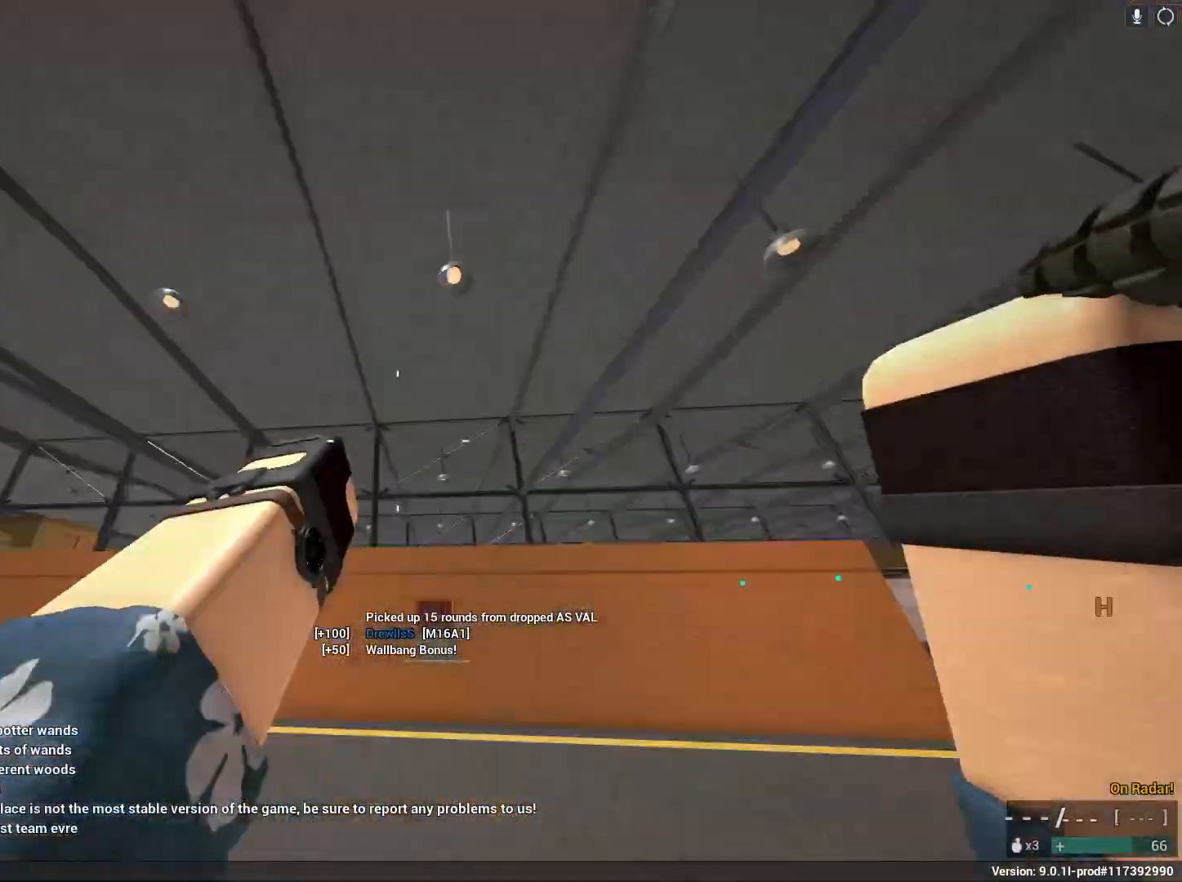
{"keys": ["a", "s", "shift"], "mouse": [], "events": [[83, "g", "up"], [133, "a", "down"], [133, "s", "down"], [183, "a", "up"], [367, "a", "down"]]}
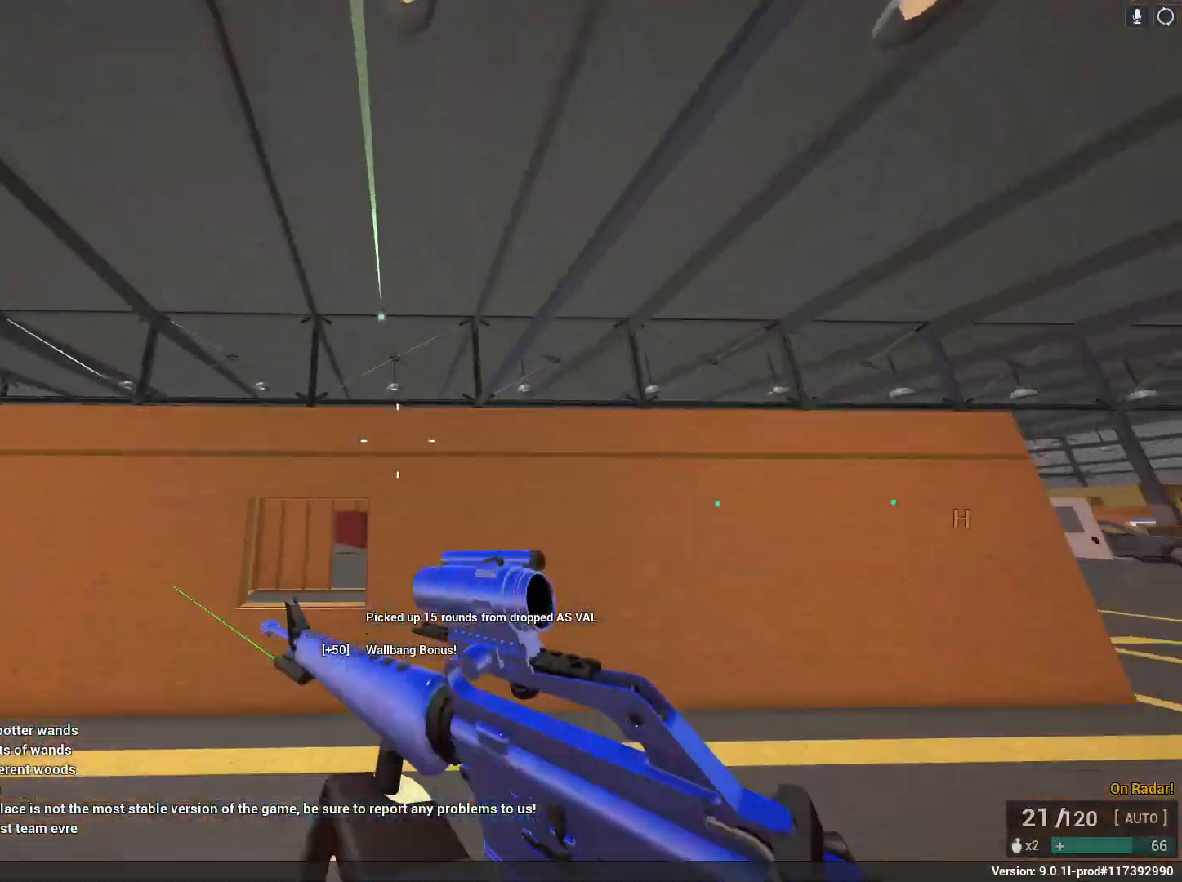
{"keys": ["a", "shift", "space", "w", "x"], "mouse": ["right"], "events": [[100, "s", "up"], [283, "space", "down"], [283, "w", "down"], [433, "x", "down"], [467, "mouse_right", "down"]]}
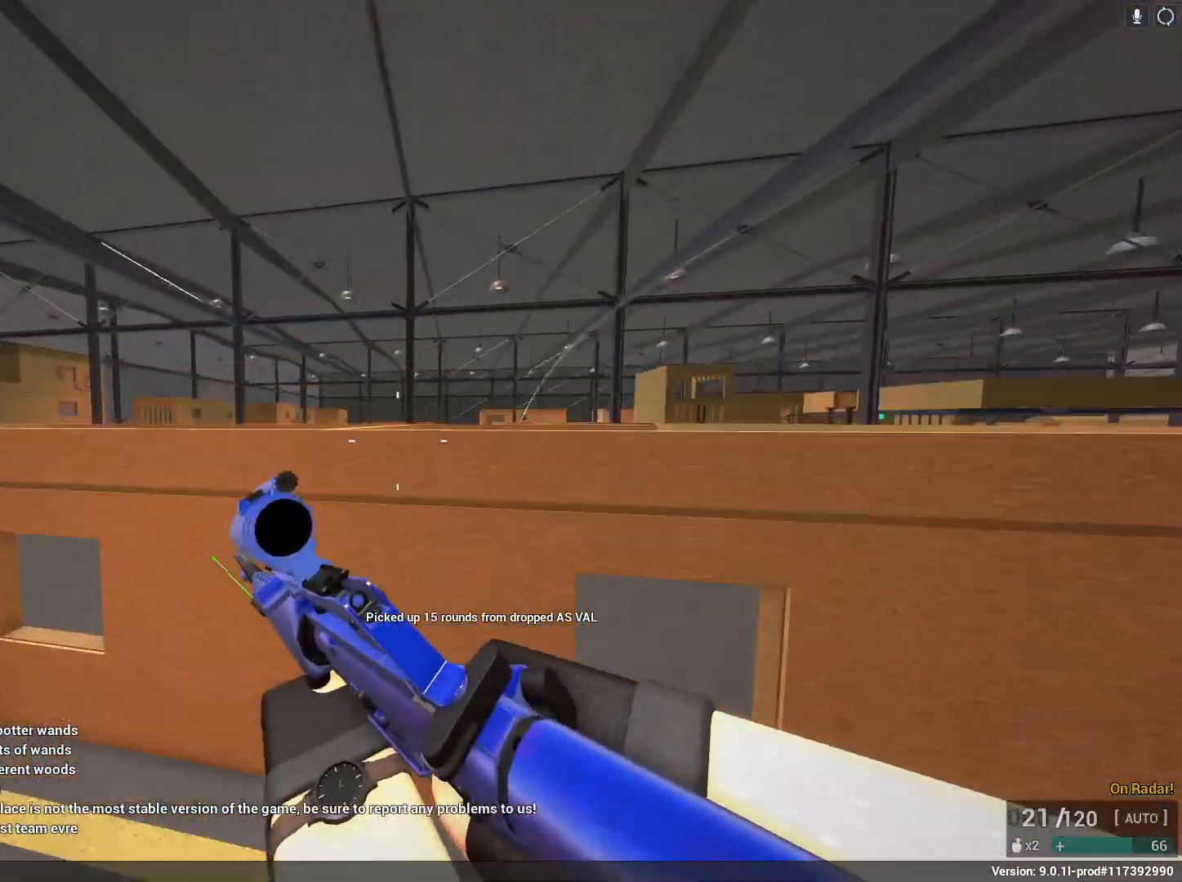
{"keys": ["shift", "w"], "mouse": ["right"], "events": [[67, "mouse_right", "up"], [67, "shift", "up"], [67, "space", "up"], [100, "shift", "down"], [100, "x", "up"], [250, "e", "down"], [300, "a", "up"], [383, "e", "up"], [433, "mouse_right", "down"]]}
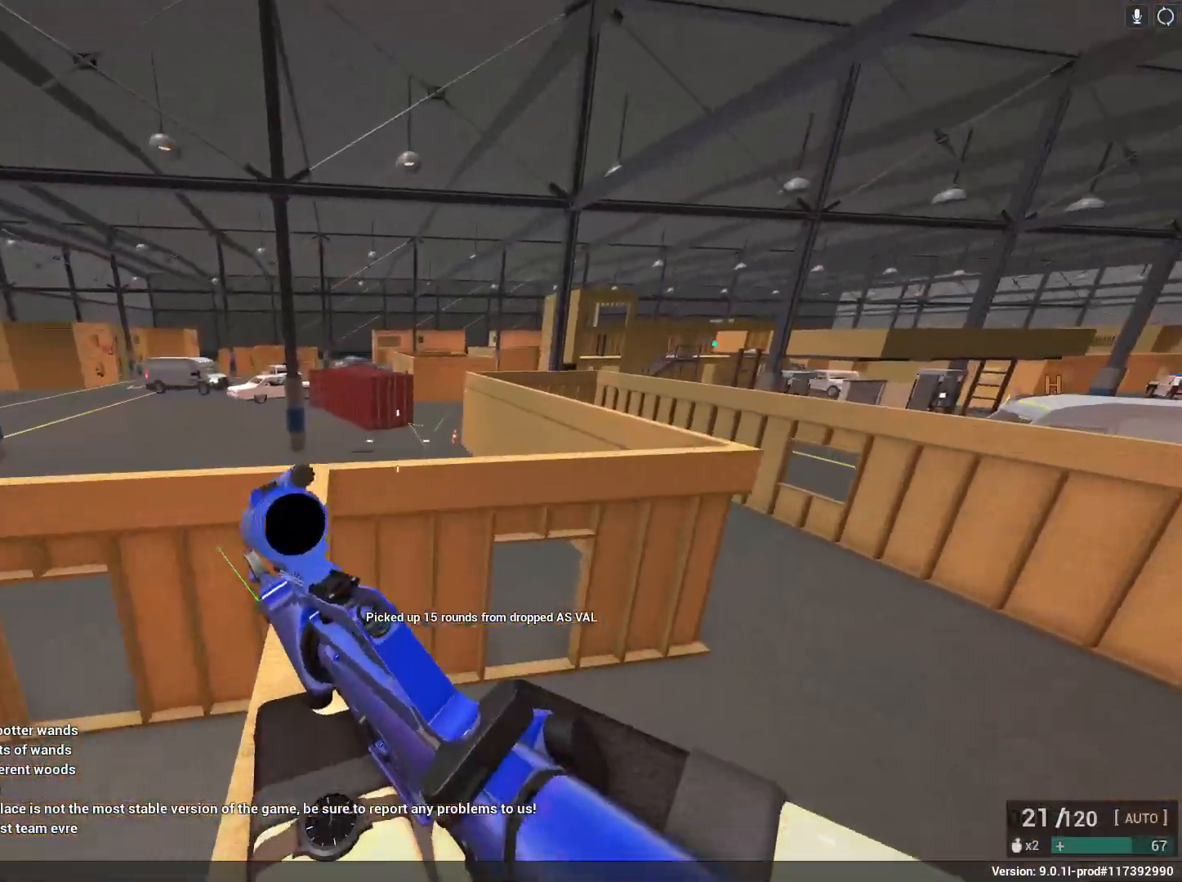
{"keys": ["d"], "mouse": ["right"], "events": [[33, "d", "down"], [33, "shift", "up"], [33, "space", "down"], [300, "space", "up"], [300, "w", "up"]]}
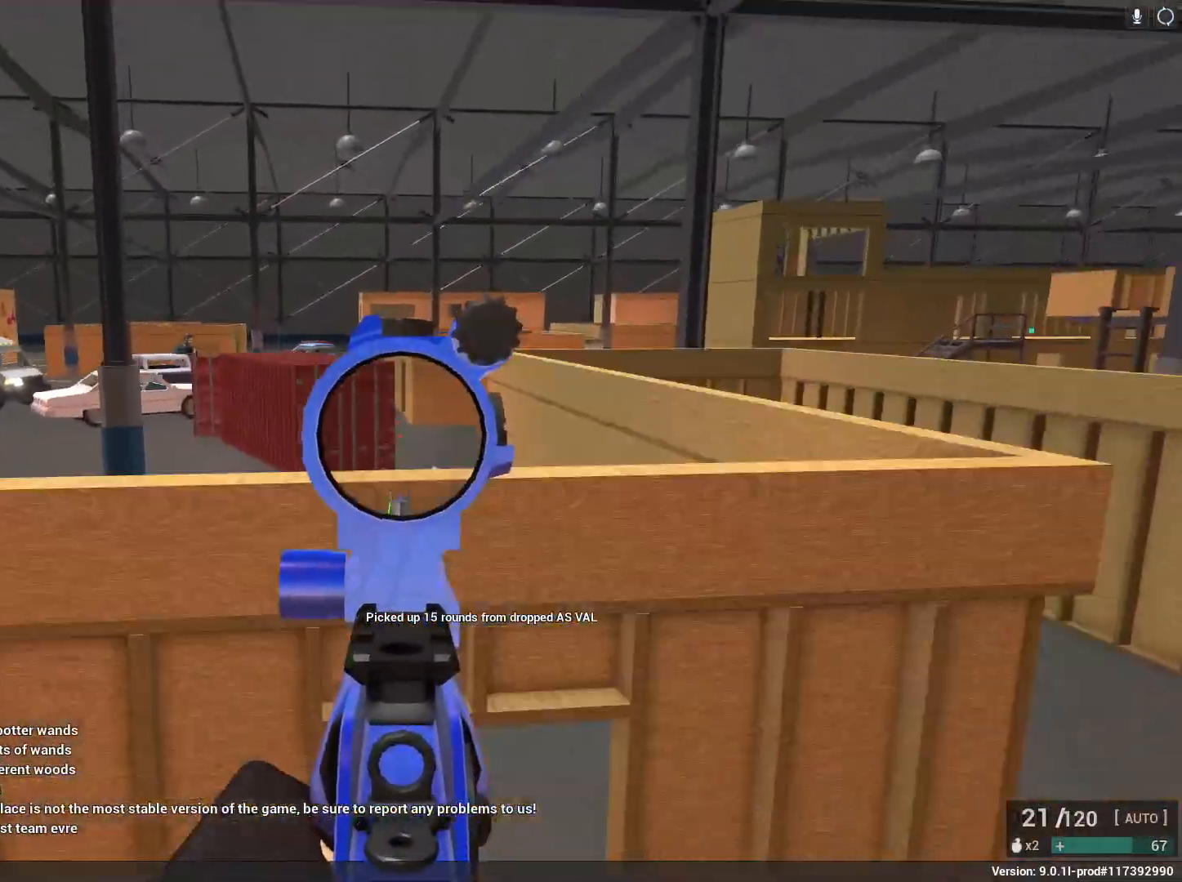
{"keys": ["d"], "mouse": ["left", "right"], "events": [[183, "mouse_left", "down"]]}
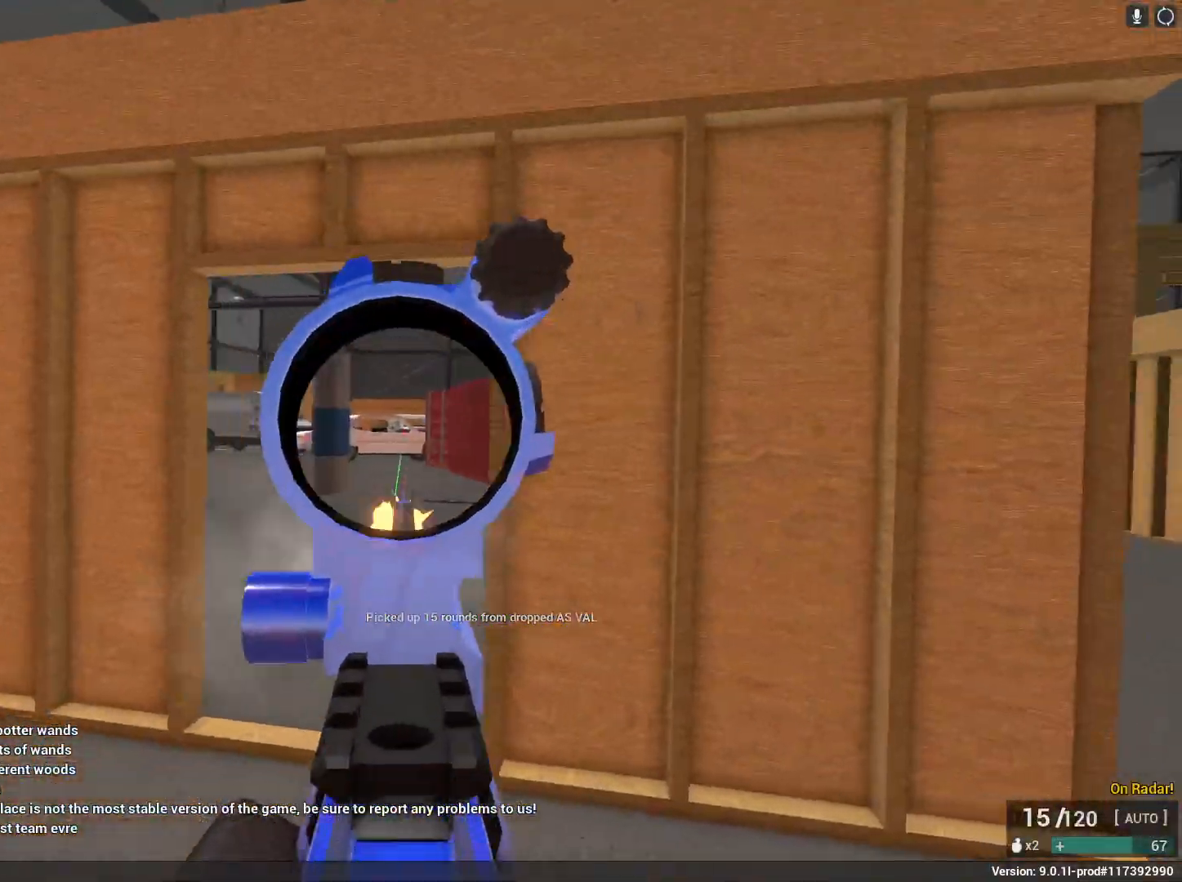
{"keys": ["r", "shift", "w"], "mouse": [], "events": [[250, "d", "up"], [250, "mouse_left", "up"], [250, "mouse_right", "up"], [250, "w", "down"], [283, "shift", "down"], [383, "r", "down"]]}
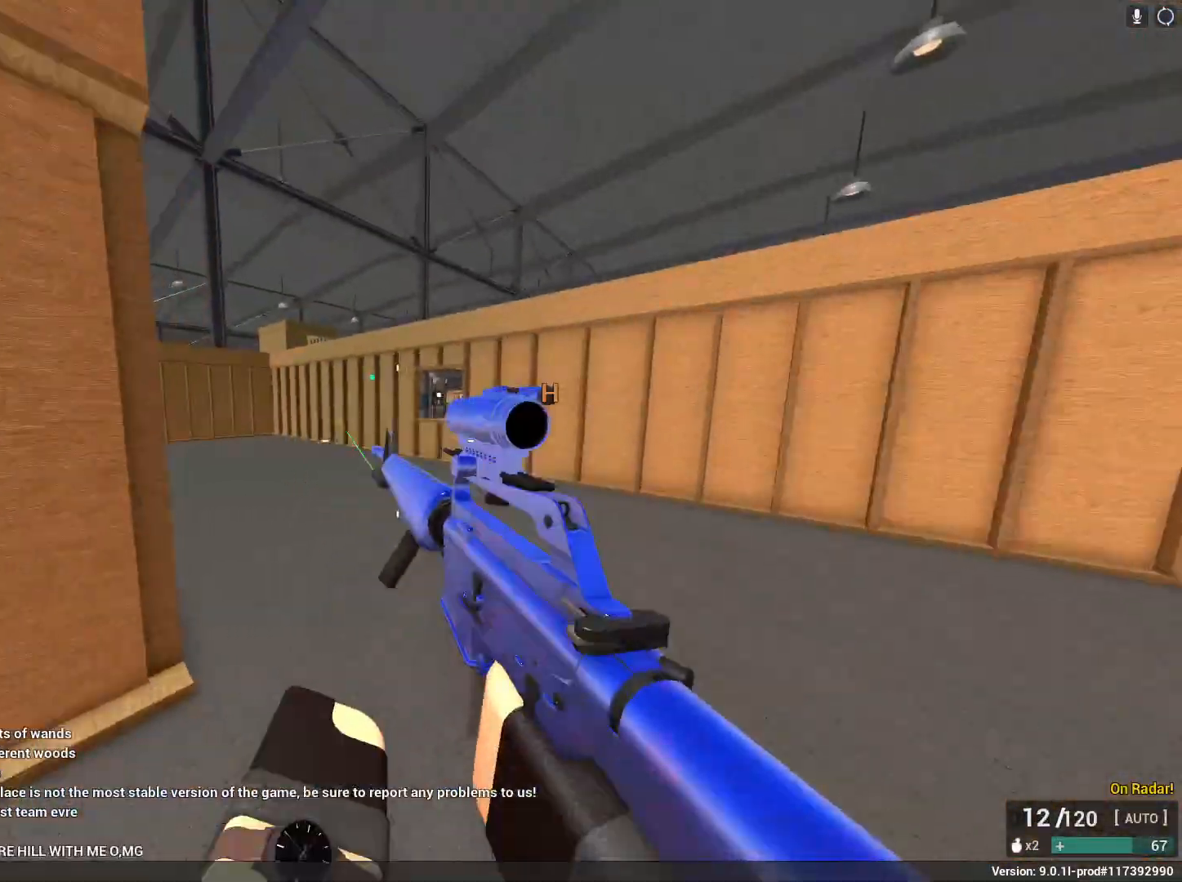
{"keys": [], "mouse": [], "events": [[33, "r", "up"], [450, "shift", "up"], [500, "w", "up"]]}
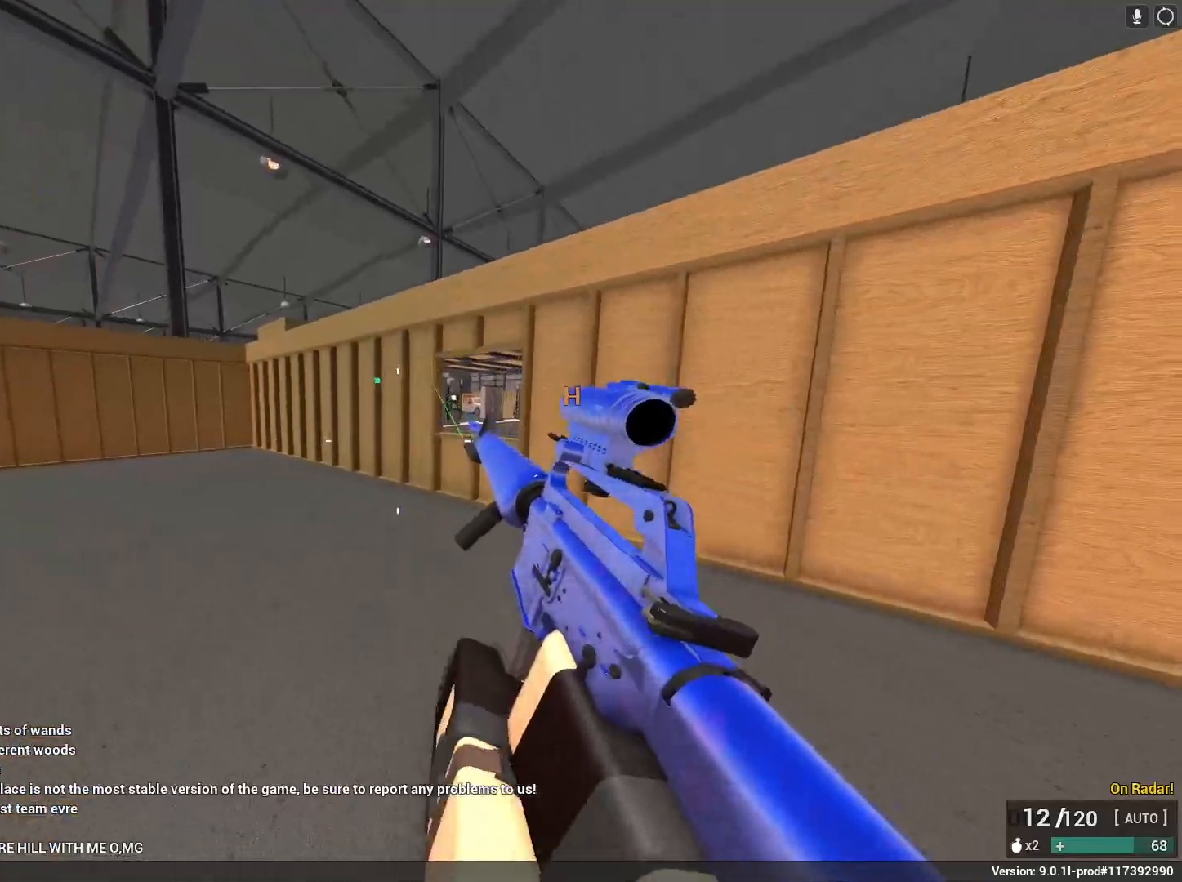
{"keys": ["shift", "space", "w"], "mouse": [], "events": [[333, "w", "down"], [383, "shift", "down"], [417, "space", "down"]]}
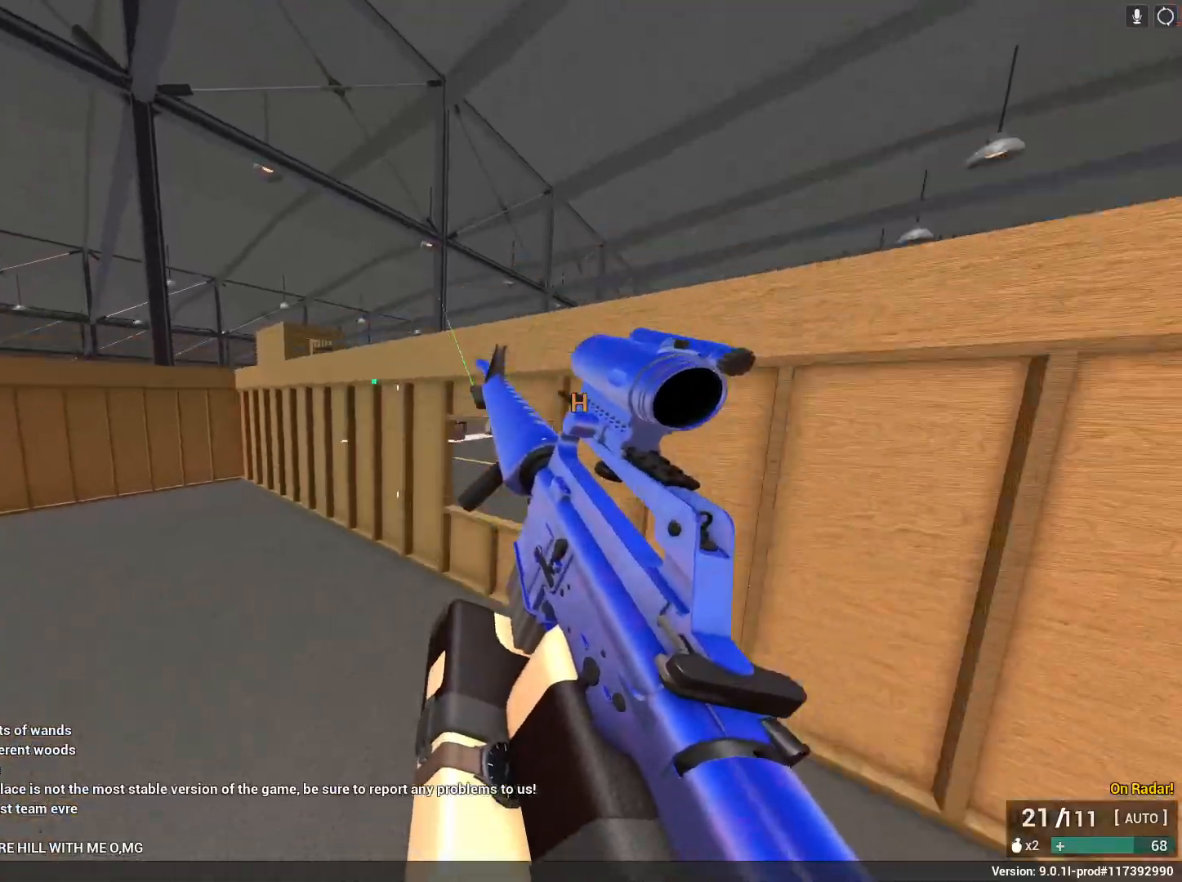
{"keys": ["e", "shift", "w"], "mouse": [], "events": [[117, "x", "down"], [200, "mouse_right", "down"], [250, "shift", "up"], [300, "mouse_right", "up"], [300, "x", "up"], [333, "space", "up"], [383, "shift", "down"], [483, "e", "down"]]}
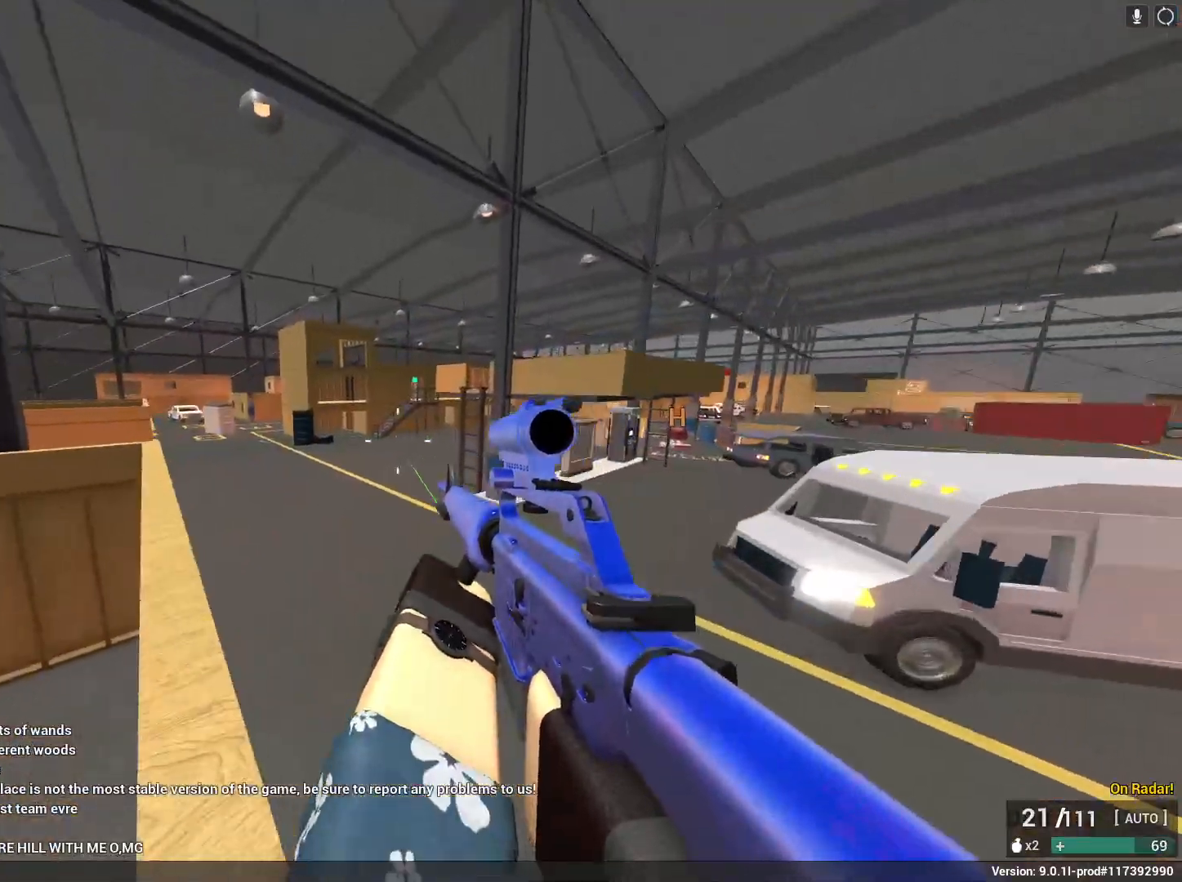
{"keys": ["a", "shift", "space", "w"], "mouse": [], "events": [[67, "e", "up"], [67, "shift", "up"], [117, "w", "up"], [267, "a", "down"], [267, "shift", "down"], [267, "w", "down"], [300, "space", "down"], [350, "e", "down"], [500, "e", "up"]]}
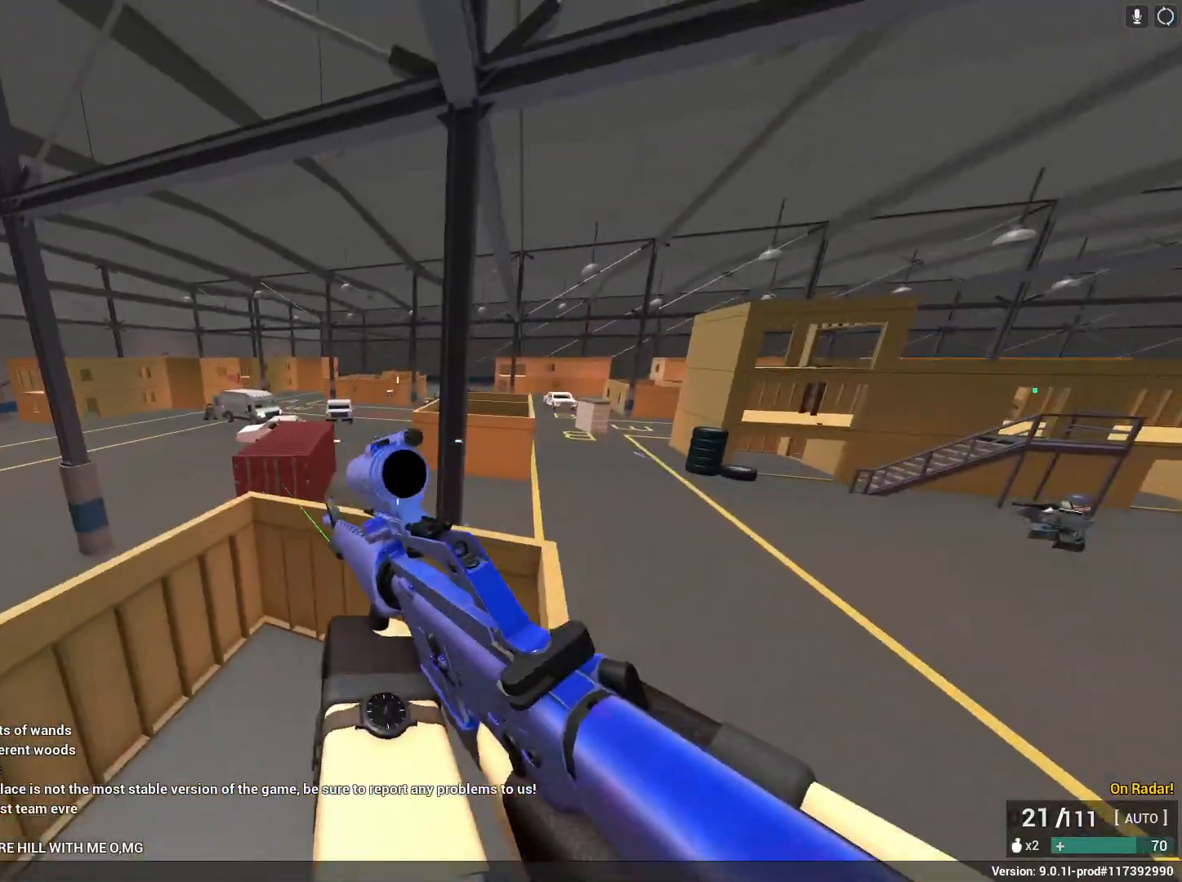
{"keys": ["s"], "mouse": ["left", "right"], "events": [[33, "shift", "up"], [33, "space", "up"], [33, "w", "up"], [183, "mouse_right", "down"], [183, "s", "down"], [233, "a", "up"], [283, "mouse_left", "down"]]}
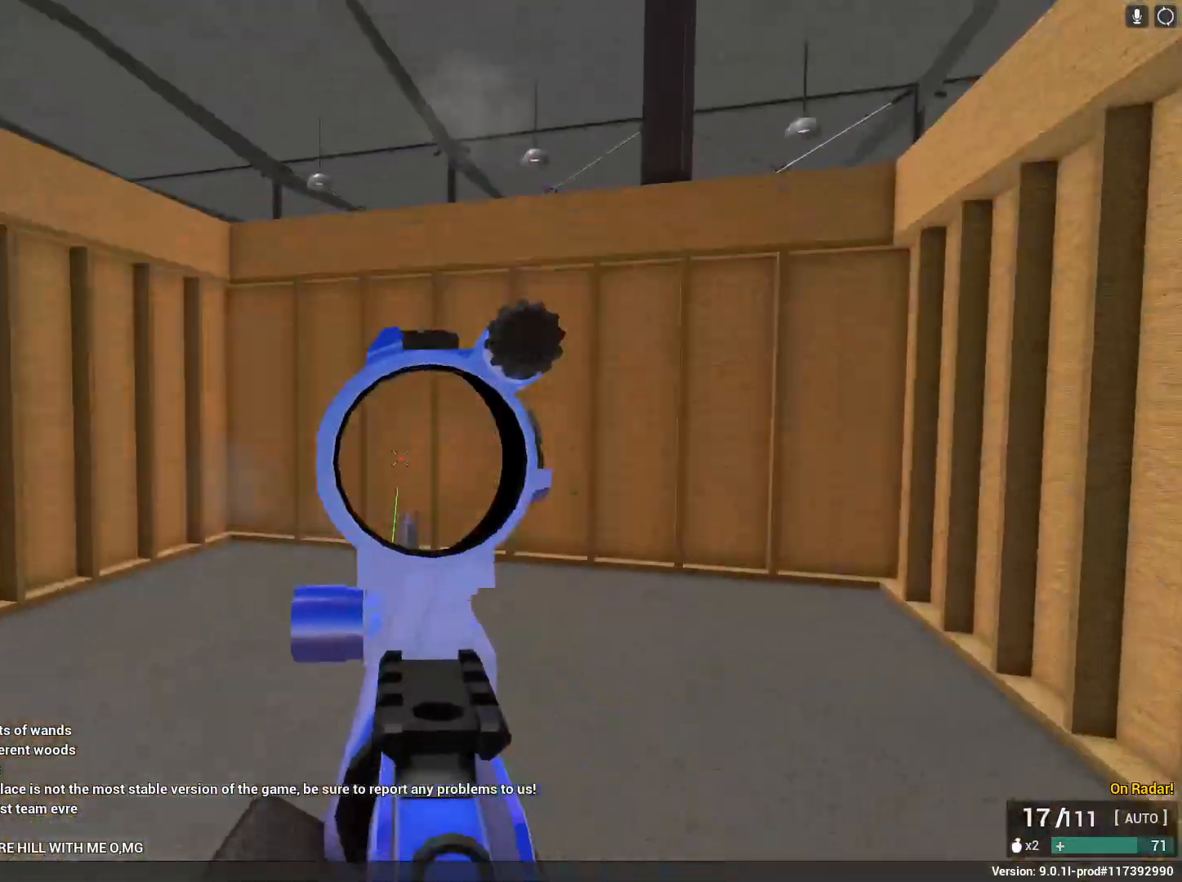
{"keys": ["a", "s"], "mouse": ["left", "right"], "events": [[433, "a", "down"]]}
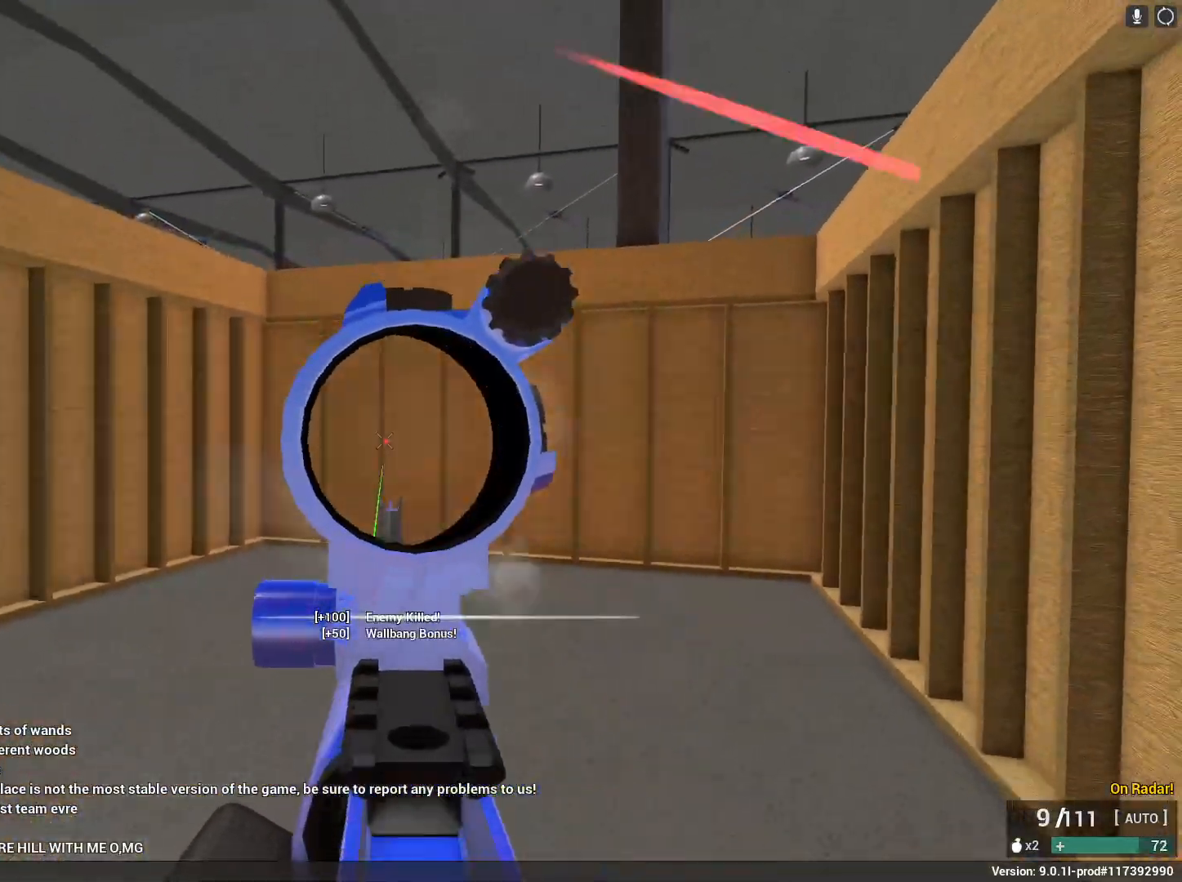
{"keys": ["a", "s", "shift"], "mouse": [], "events": [[167, "mouse_right", "up"], [217, "mouse_left", "up"], [217, "r", "down"], [217, "shift", "down"], [317, "r", "up"]]}